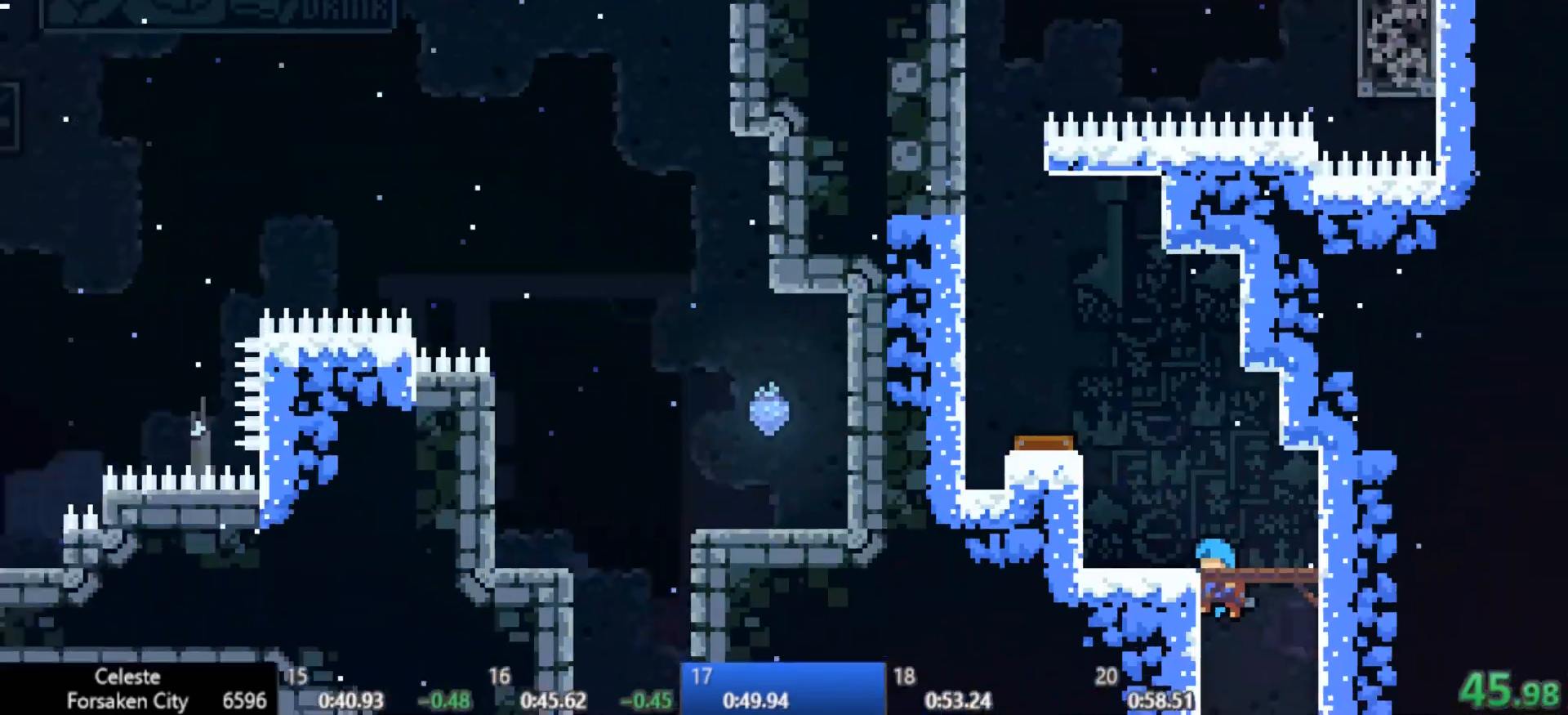
Gameplay with keyboard; each line is a JSON object with the keys held at the frame after it. "events" lists presses ("down") and releases ("up") of "a", "c", "ctrl", "d", "down", "left", "right", "s", "up", "x" and "z" between this image and that frame as [ms after this image, input, new state], when the widget could be followed in between. No other keys are recorded. Mouse input is not recorded.
{"keys": ["c", "left", "z"], "events": [[383, "c", "down"]]}
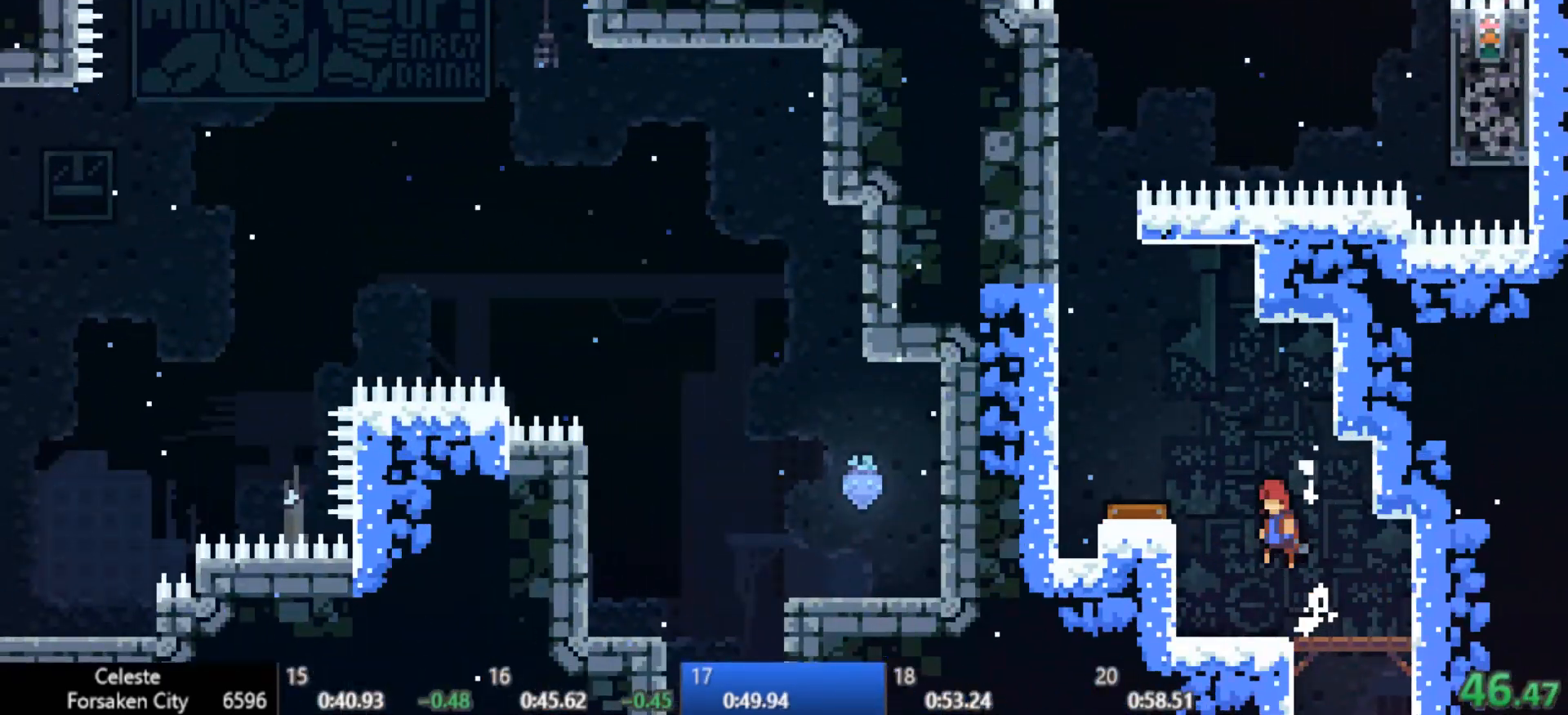
{"keys": ["left", "up"], "events": [[451, "z", "up"], [501, "c", "up"], [501, "up", "down"]]}
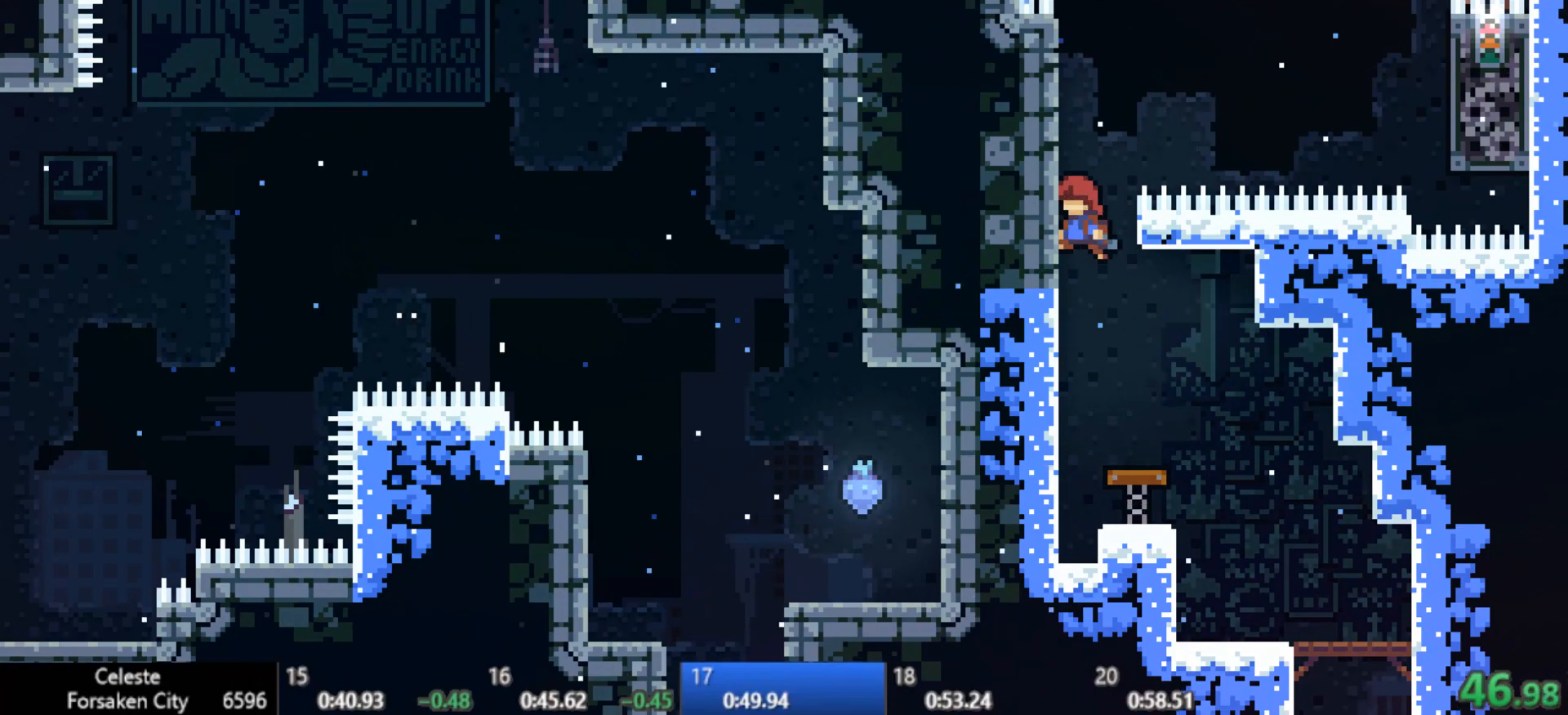
{"keys": ["c", "right", "x", "z"], "events": [[50, "left", "up"], [50, "x", "down"], [234, "right", "down"], [284, "up", "up"], [284, "z", "down"], [334, "c", "down"]]}
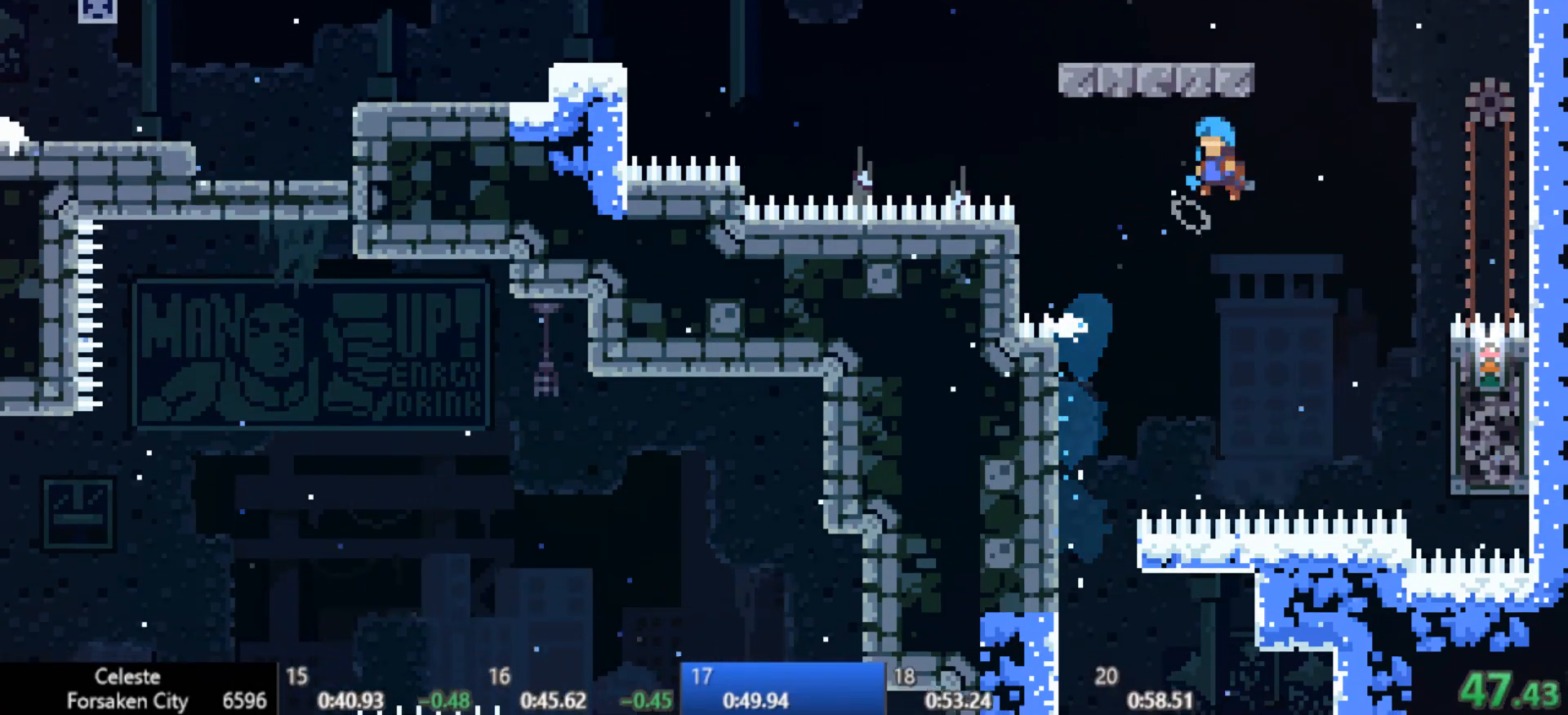
{"keys": ["down", "left", "x"], "events": [[17, "left", "down"], [17, "x", "up"], [67, "c", "up"], [67, "right", "up"], [117, "c", "down"], [251, "c", "up"], [301, "z", "up"], [434, "down", "down"], [434, "x", "down"]]}
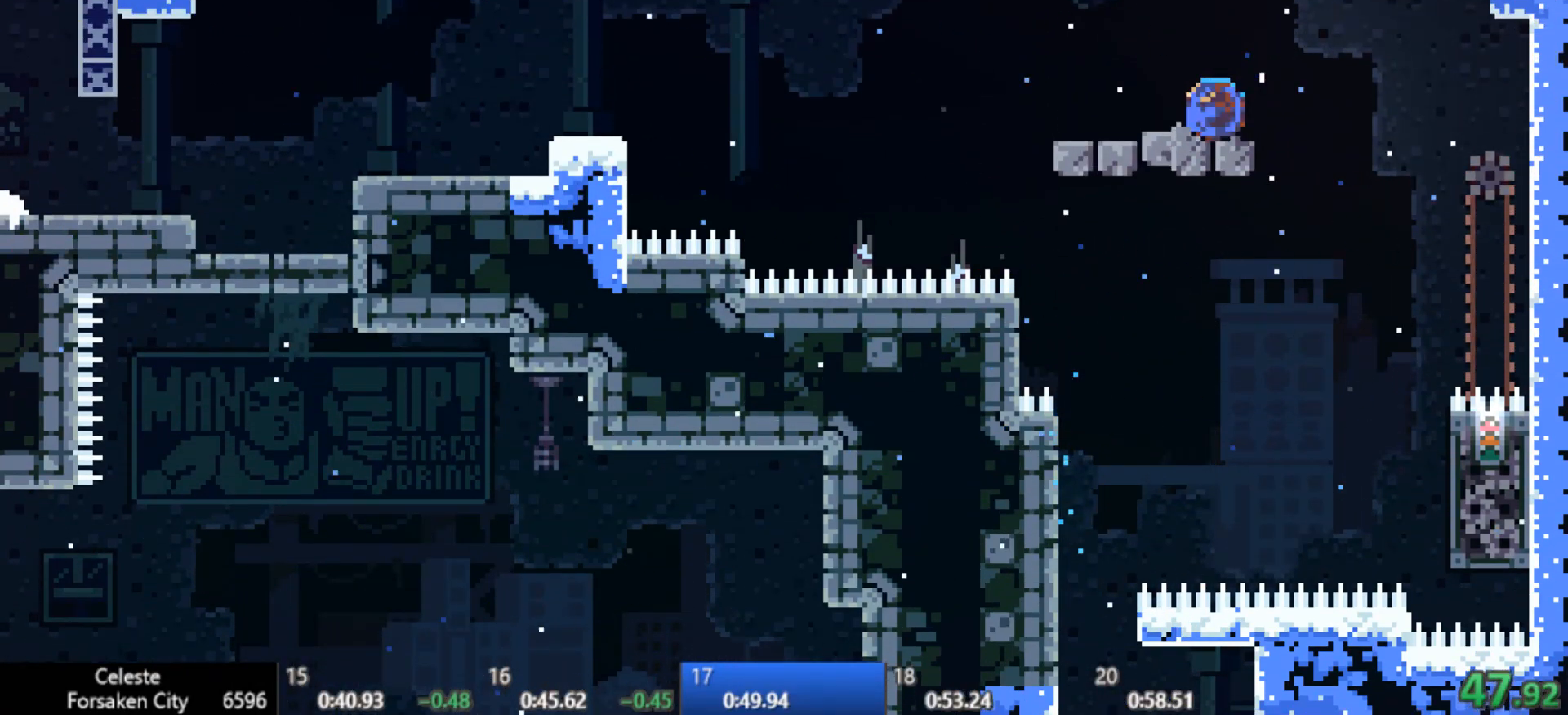
{"keys": ["down", "left", "x"], "events": [[133, "c", "down"], [133, "down", "up"], [133, "x", "up"], [367, "c", "up"], [367, "down", "down"], [400, "x", "down"]]}
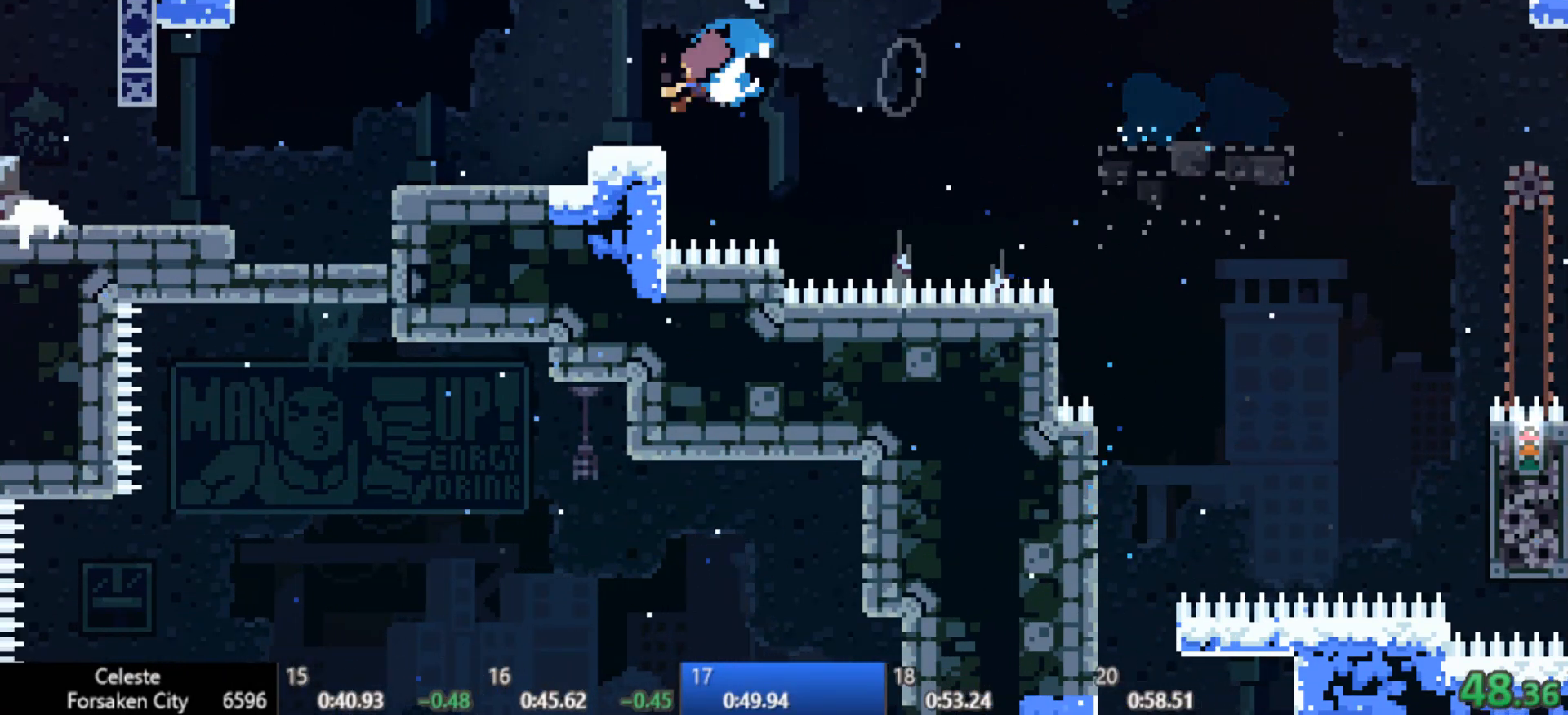
{"keys": ["up"], "events": [[50, "x", "up"], [101, "c", "down"], [234, "c", "up"], [234, "x", "down"], [334, "x", "up"], [384, "down", "up"], [468, "left", "up"], [468, "up", "down"]]}
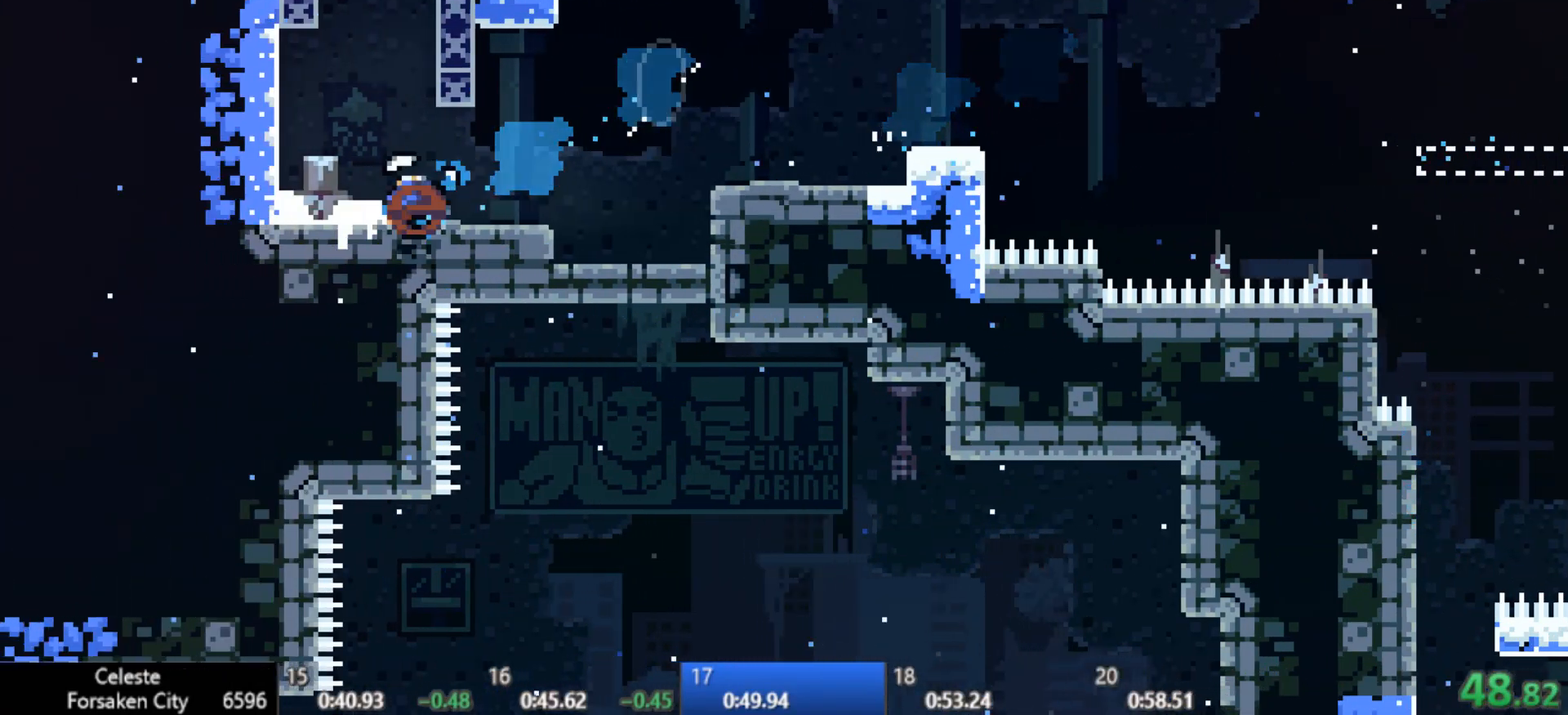
{"keys": ["c", "ctrl", "right", "x", "z"], "events": [[17, "x", "down"], [150, "right", "down"], [150, "up", "up"], [250, "c", "down"], [350, "ctrl", "down"], [400, "z", "down"]]}
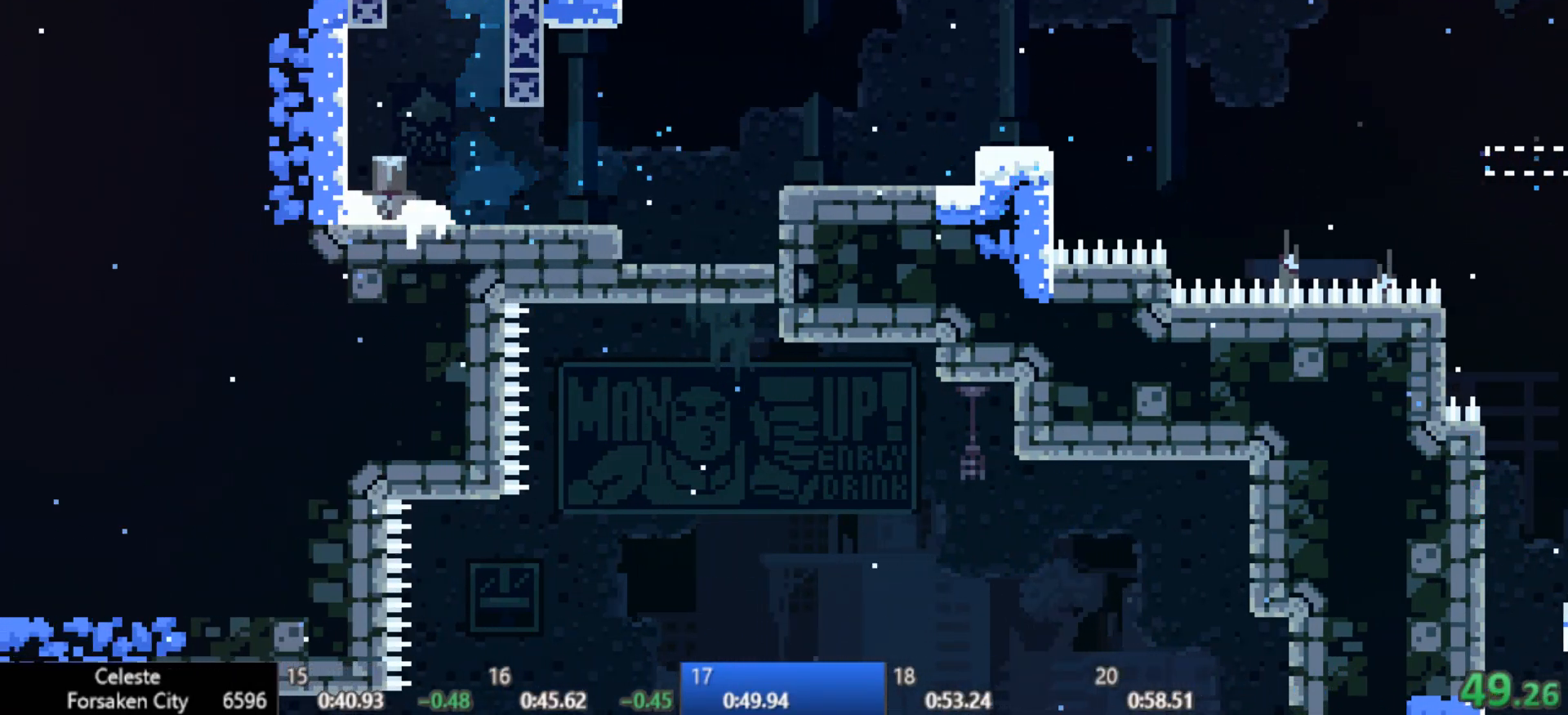
{"keys": ["right", "z"], "events": [[34, "ctrl", "up"], [34, "x", "up"], [84, "c", "up"]]}
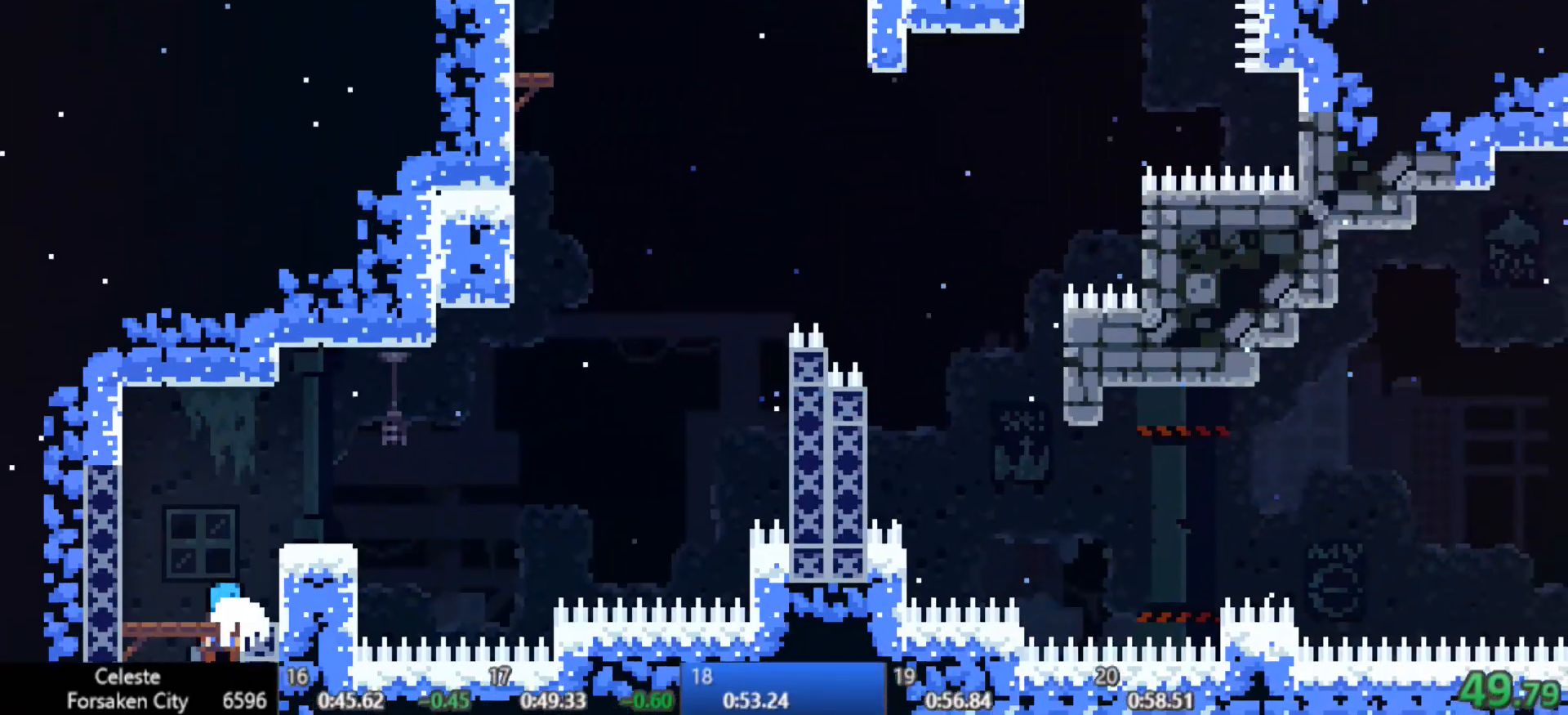
{"keys": ["right", "x", "z"], "events": [[334, "x", "down"]]}
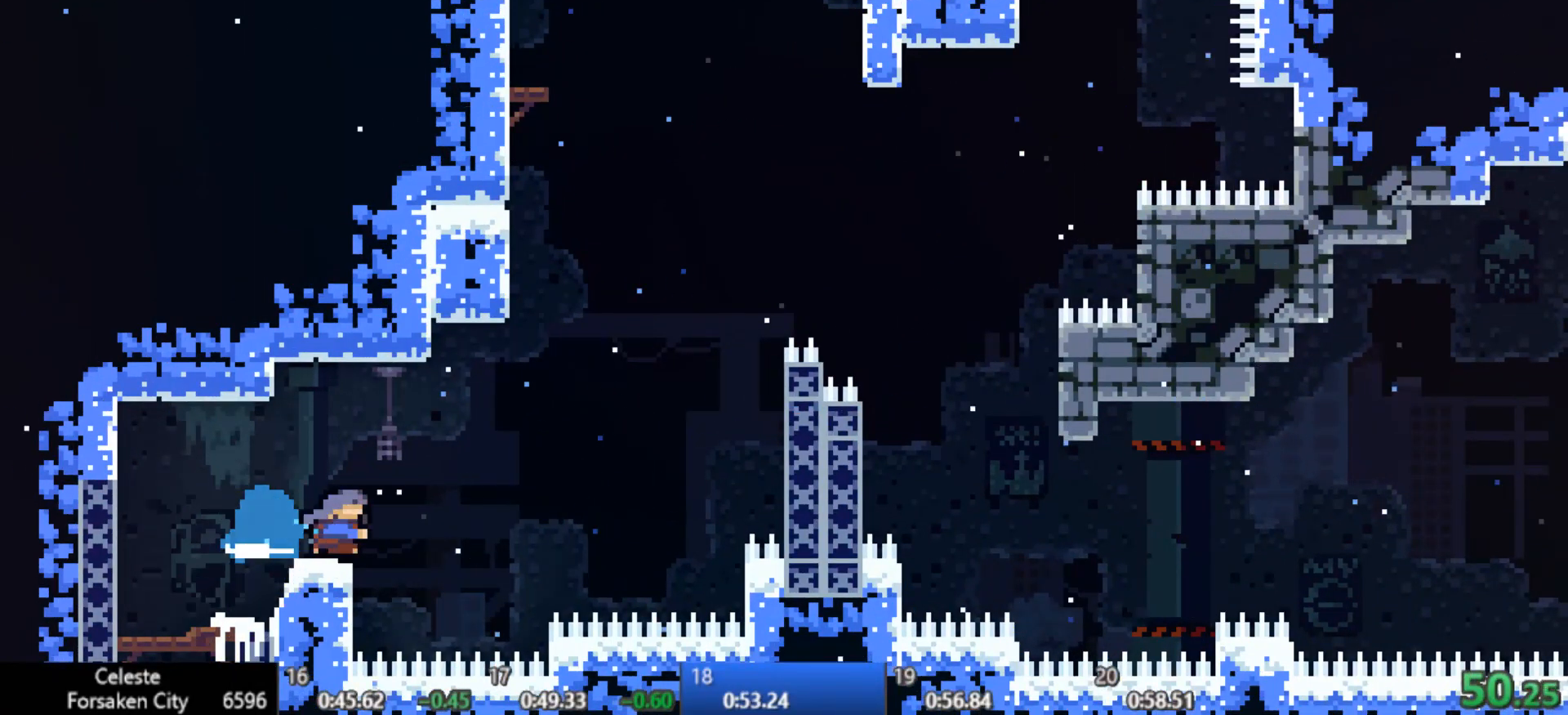
{"keys": ["c", "right", "z"], "events": [[67, "c", "down"], [117, "x", "up"], [401, "c", "up"], [434, "c", "down"]]}
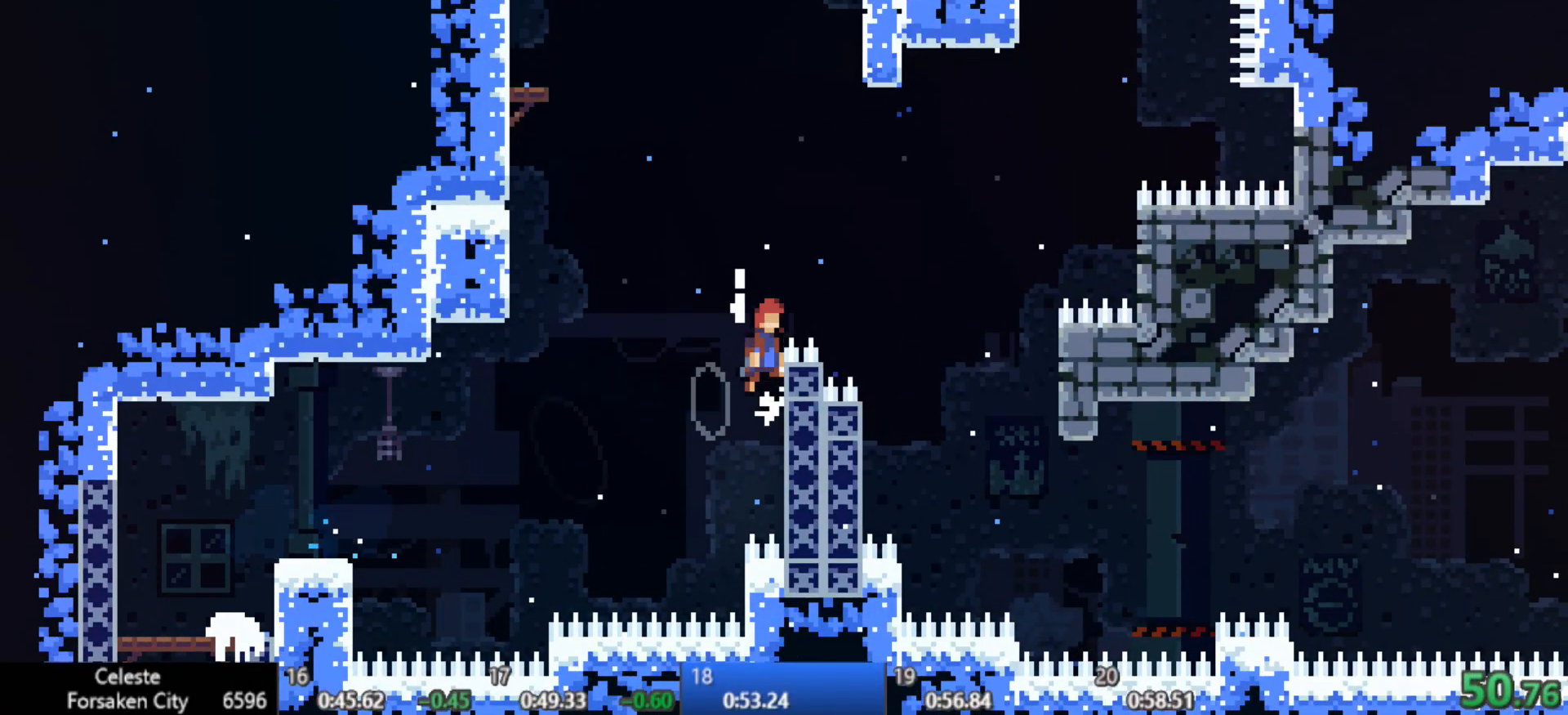
{"keys": ["right", "z"], "events": [[133, "c", "up"]]}
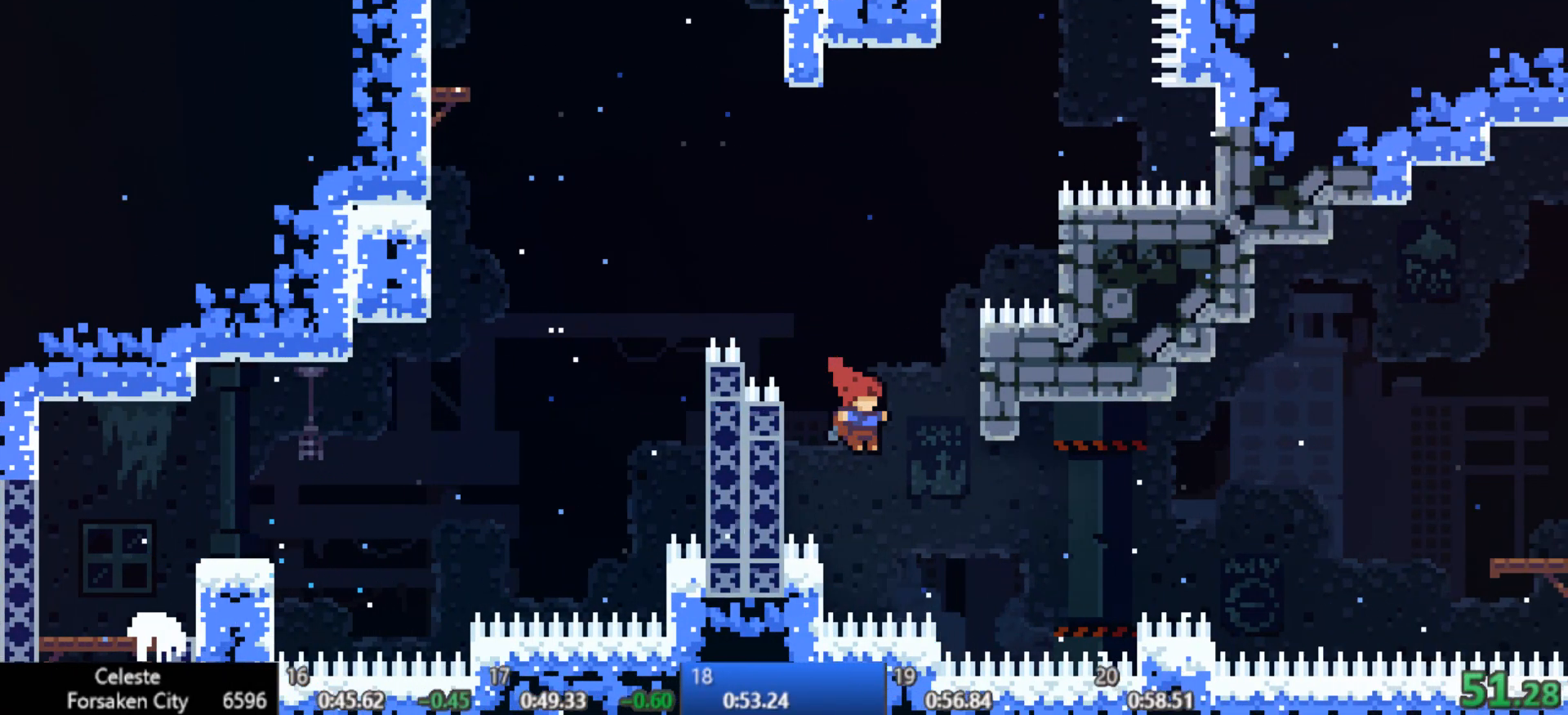
{"keys": ["c", "right", "x", "z"], "events": [[284, "x", "down"], [418, "c", "down"]]}
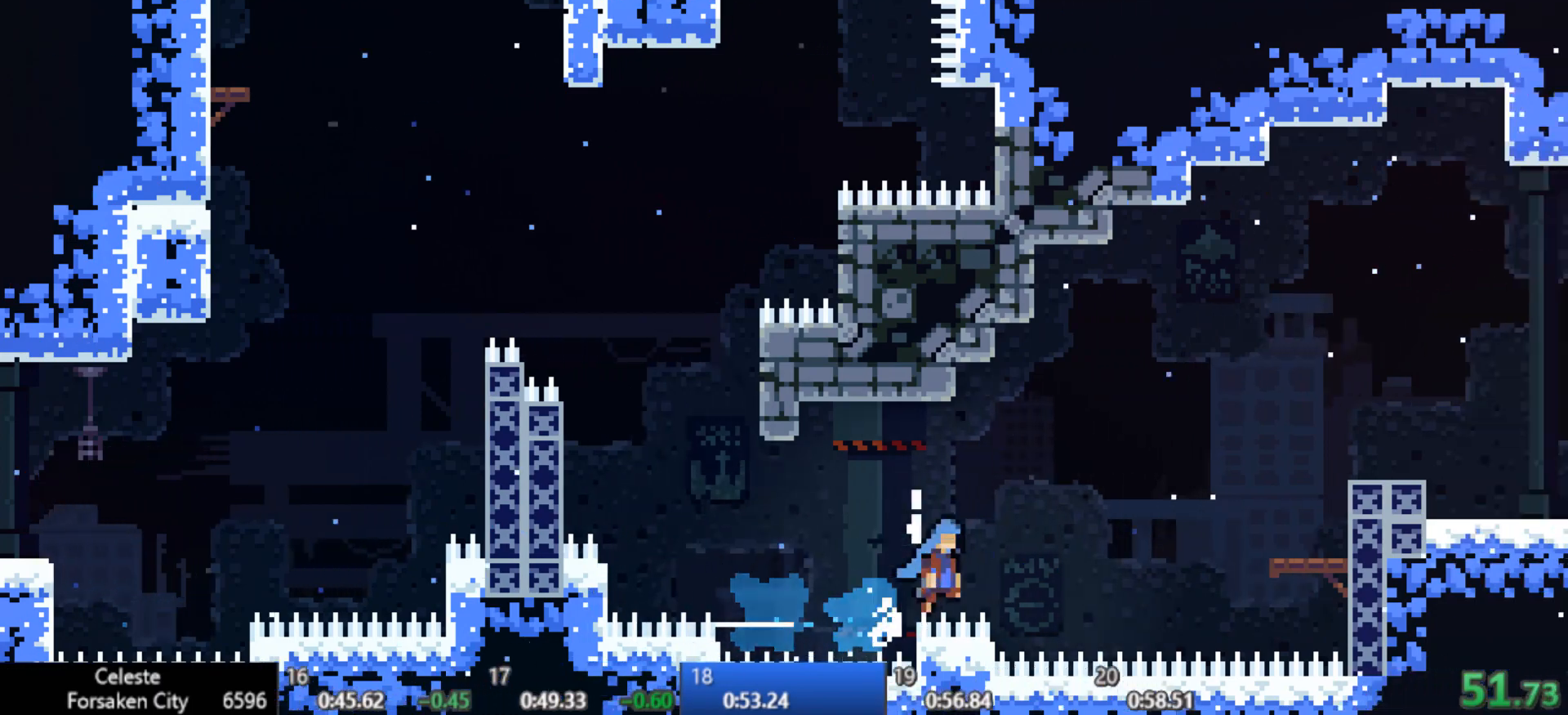
{"keys": ["c", "right"], "events": [[67, "x", "up"], [150, "c", "up"], [150, "z", "up"], [200, "right", "up"], [400, "c", "down"], [400, "right", "down"]]}
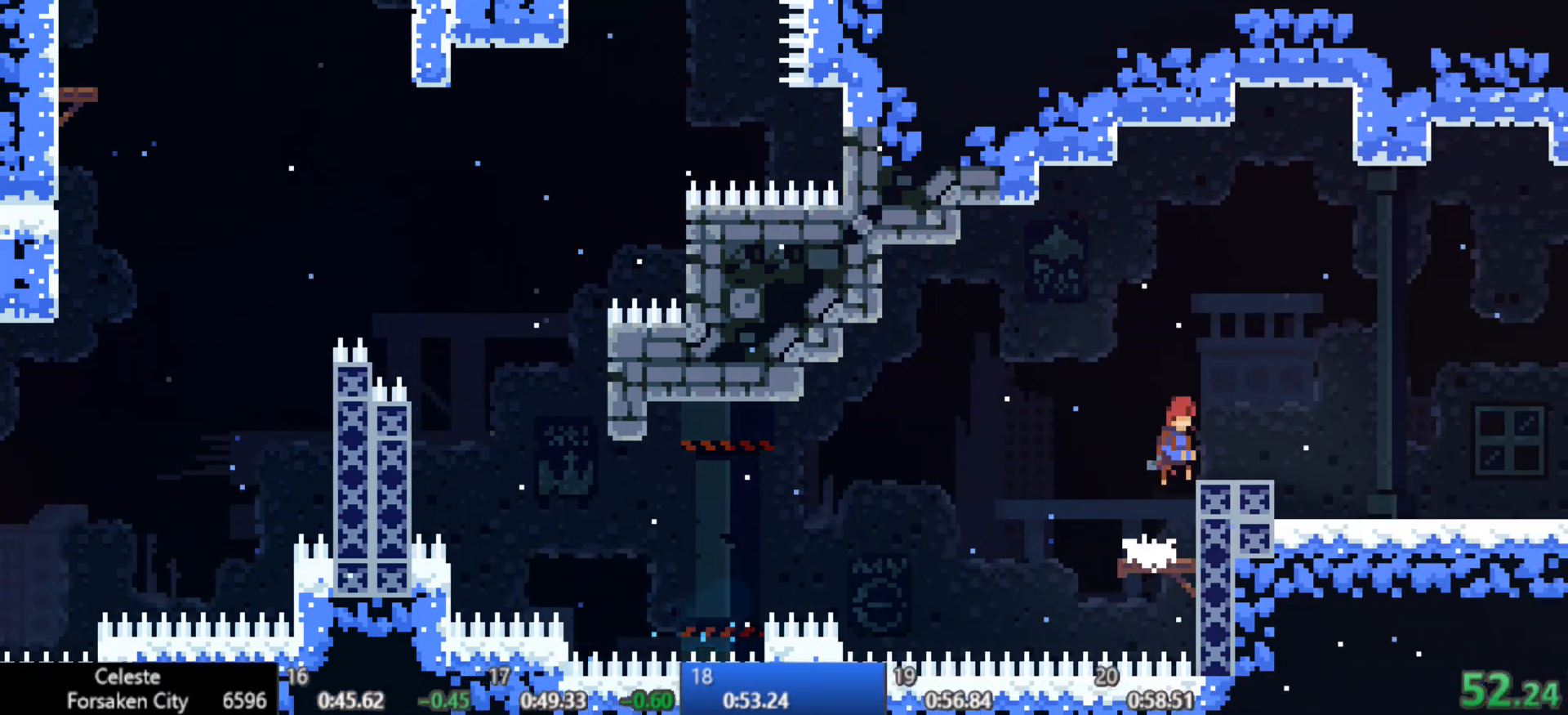
{"keys": ["c", "right"], "events": [[34, "d", "down"], [84, "c", "up"], [167, "c", "down"], [167, "d", "up"]]}
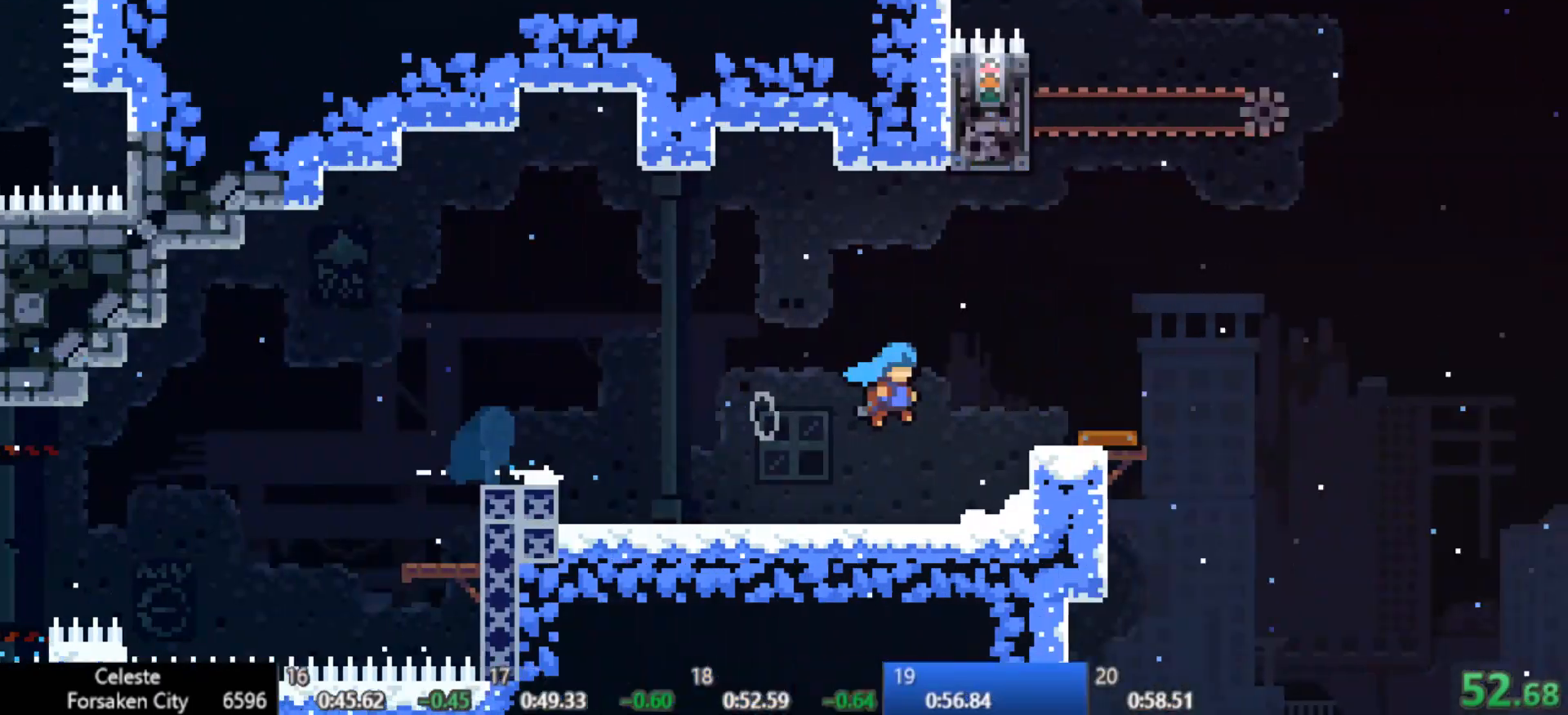
{"keys": ["c", "right"], "events": []}
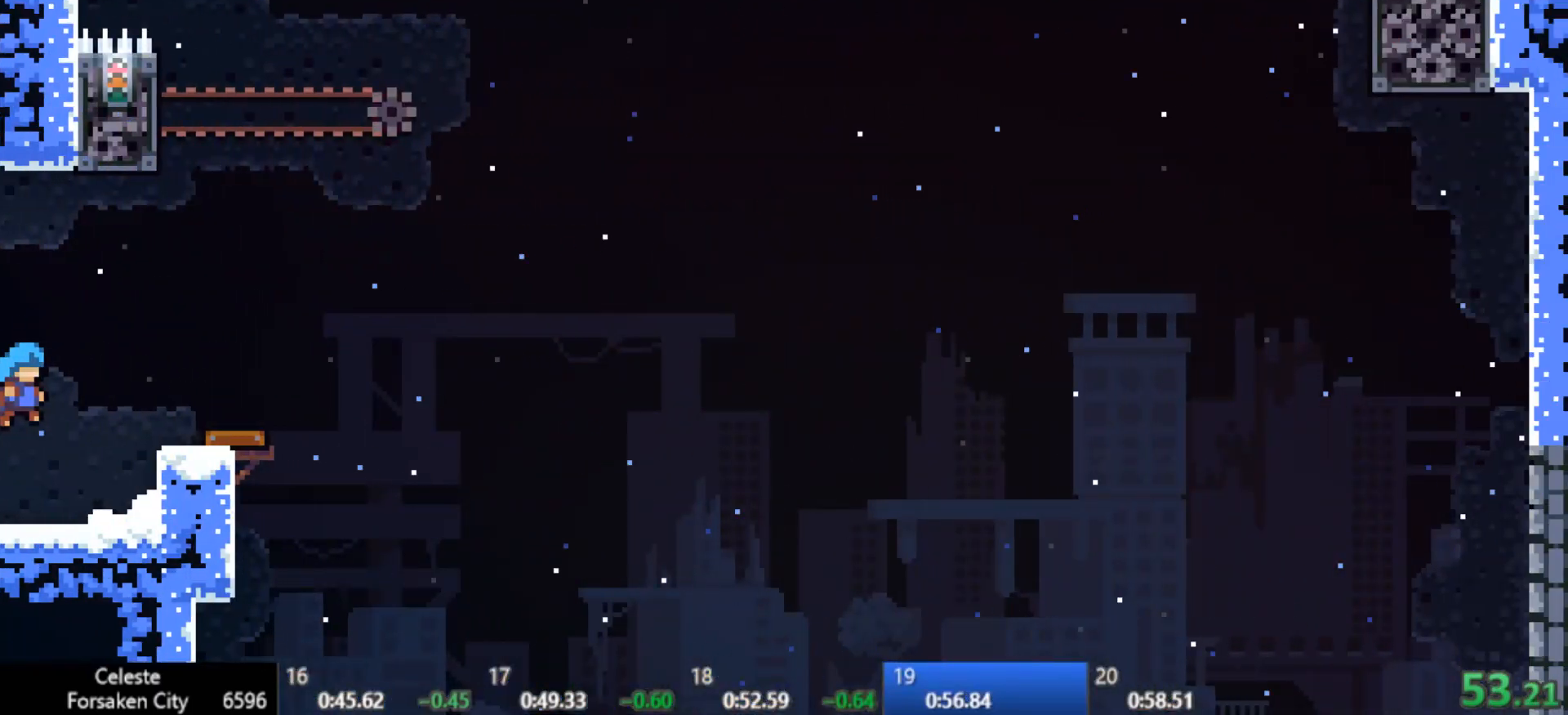
{"keys": ["a", "left"], "events": [[201, "c", "up"], [201, "right", "up"], [251, "a", "down"], [434, "left", "down"]]}
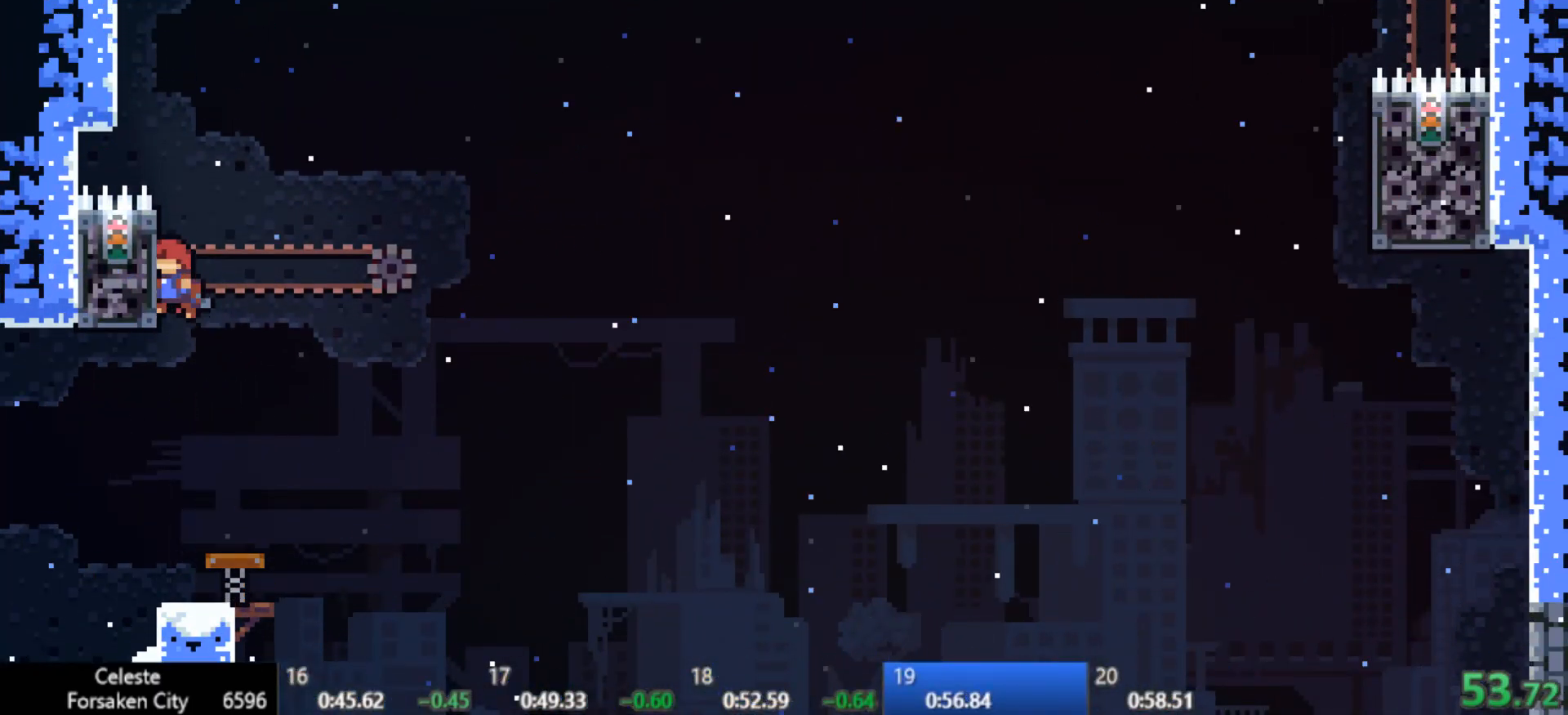
{"keys": ["a", "left"], "events": [[33, "c", "down"], [133, "c", "up"], [167, "c", "down"], [317, "c", "up"], [367, "c", "down"], [500, "c", "up"]]}
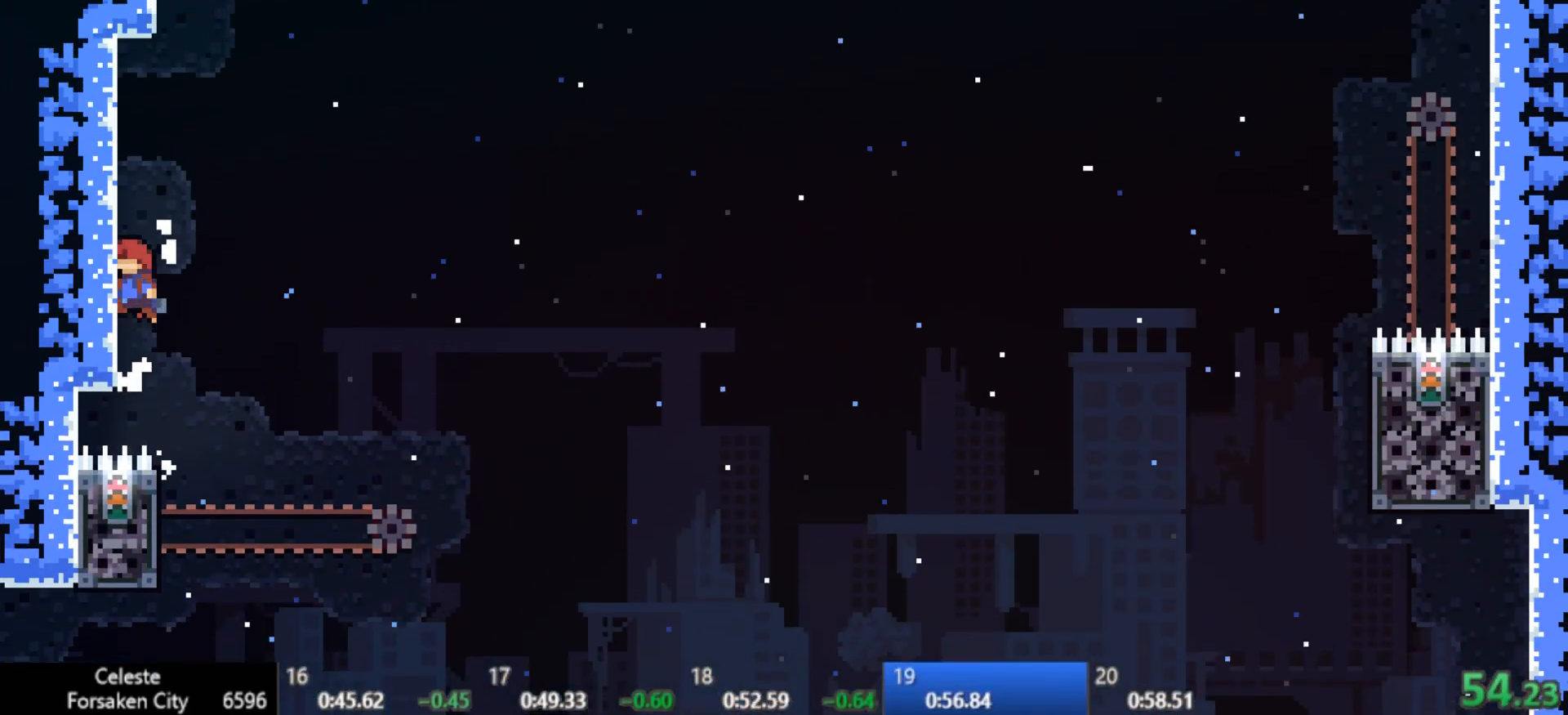
{"keys": ["c", "left"], "events": [[50, "c", "down"], [184, "a", "up"], [184, "c", "up"], [234, "left", "up"], [284, "c", "down"], [384, "left", "down"]]}
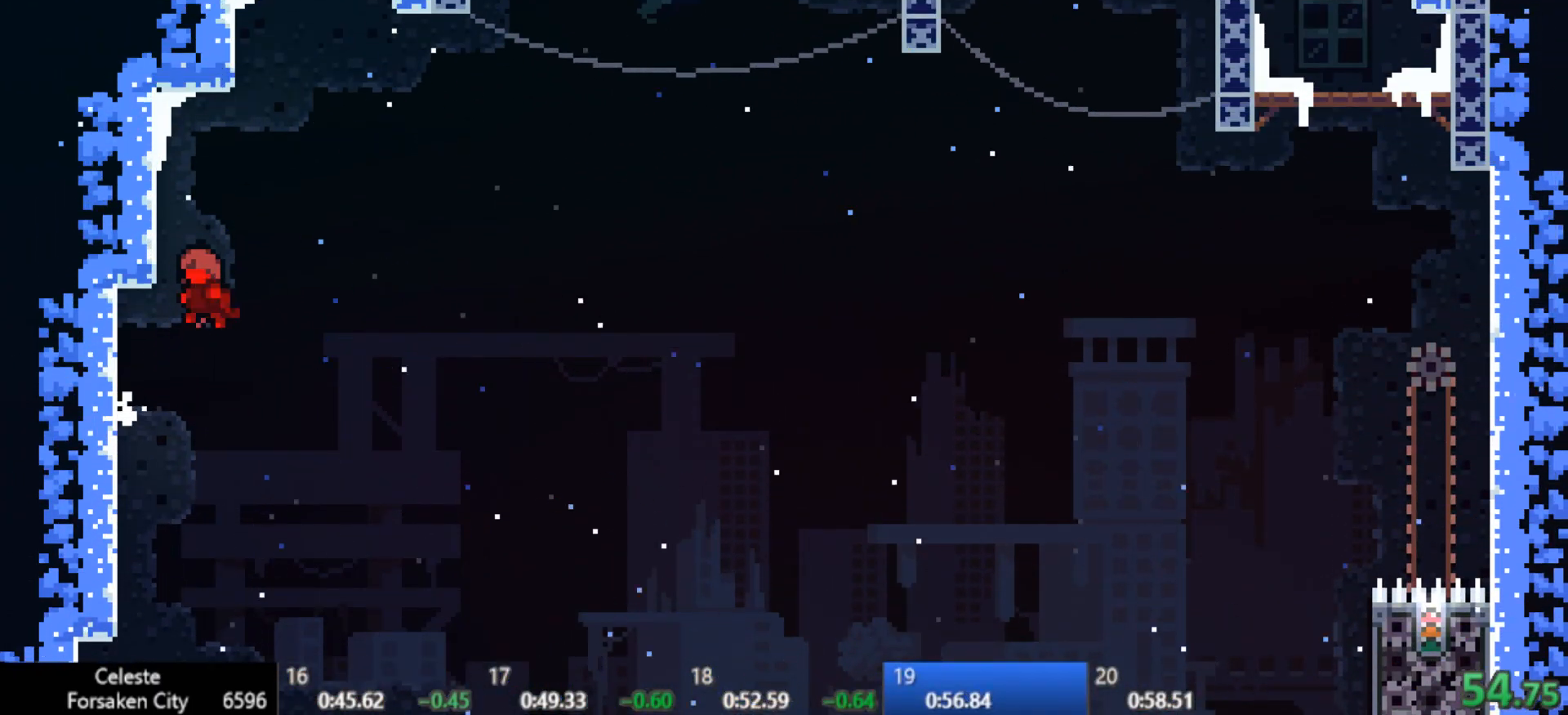
{"keys": ["right", "up", "x"], "events": [[67, "c", "up"], [117, "left", "up"], [150, "c", "down"], [150, "right", "down"], [150, "up", "down"], [434, "c", "up"], [434, "x", "down"]]}
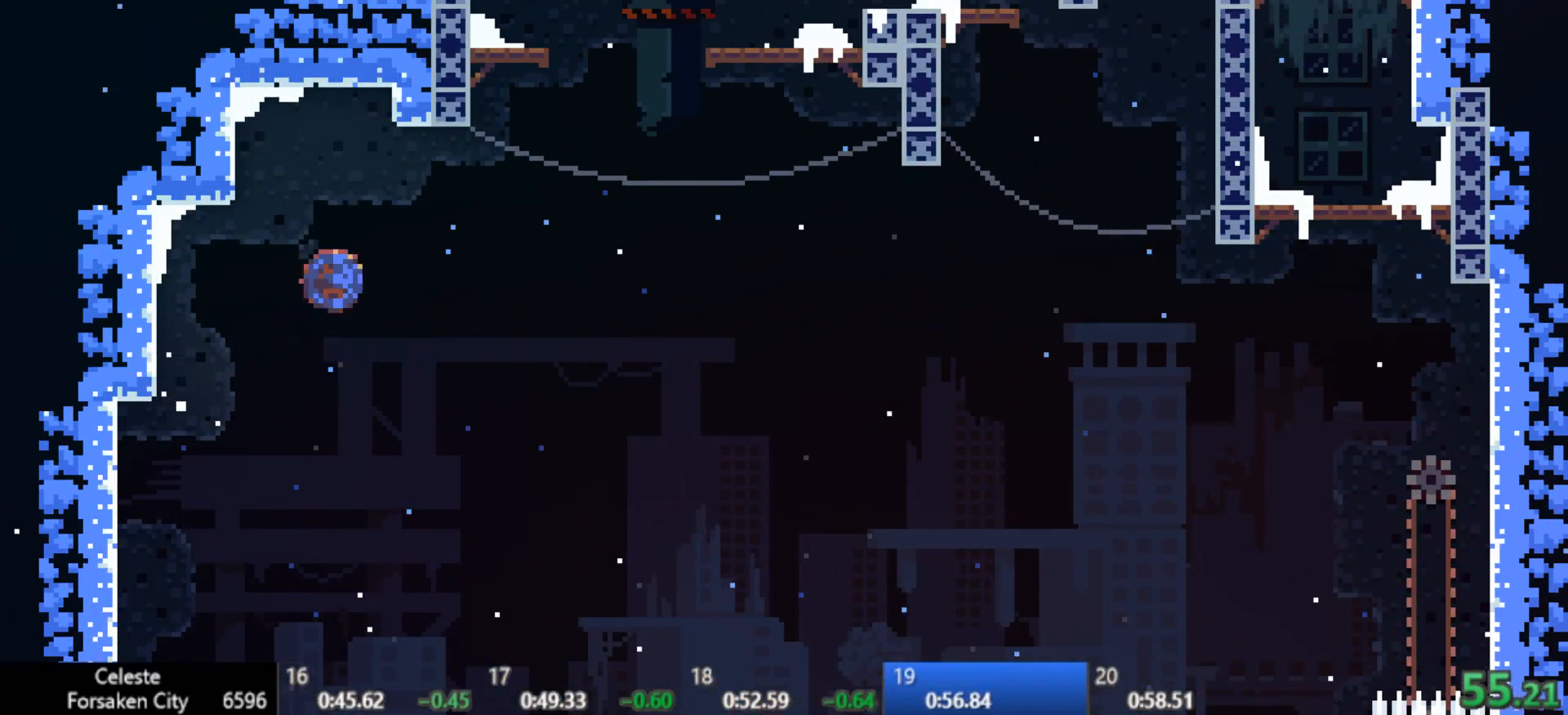
{"keys": ["left"], "events": [[134, "right", "up"], [134, "up", "up"], [167, "c", "down"], [217, "x", "up"], [267, "left", "down"], [401, "c", "up"]]}
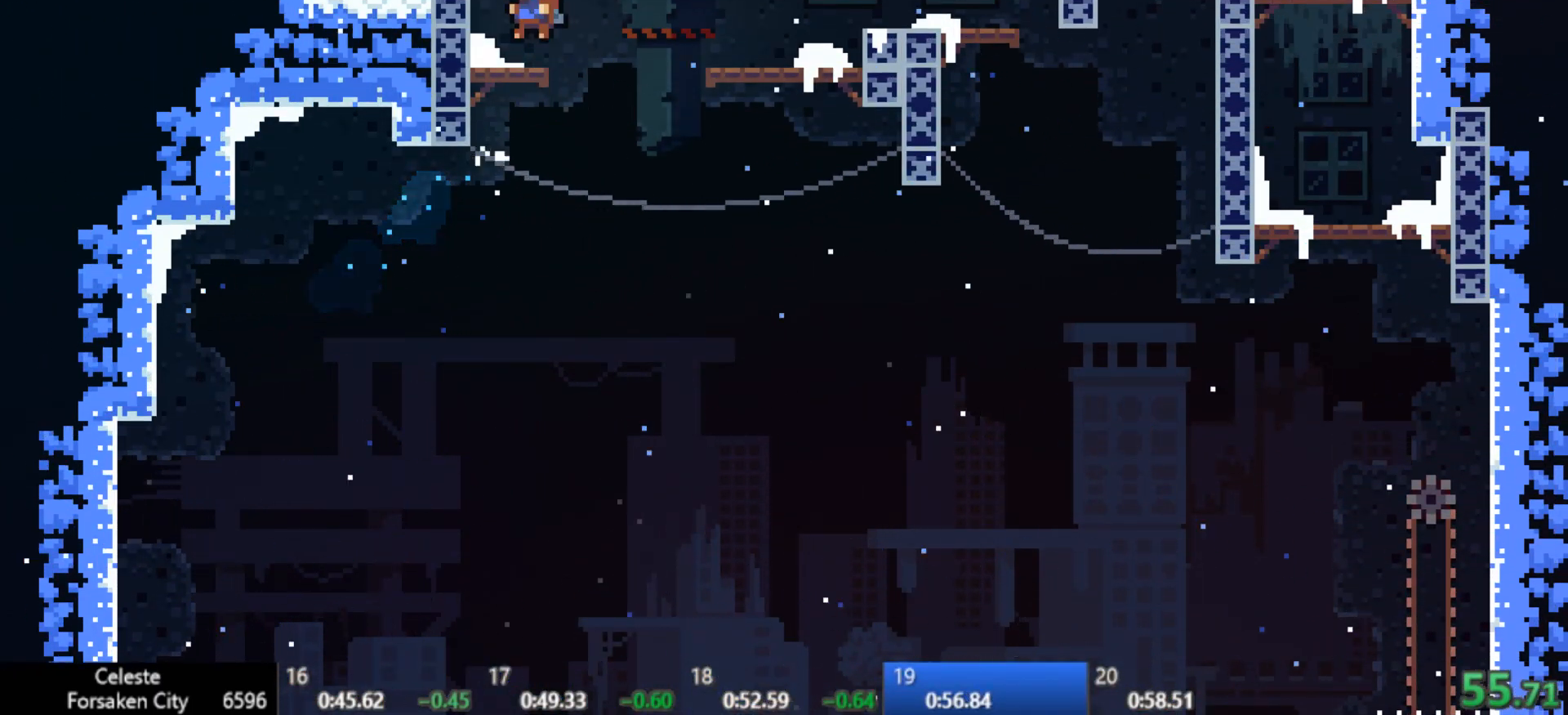
{"keys": ["left"], "events": [[100, "left", "up"], [100, "up", "down"], [100, "x", "down"], [234, "left", "down"], [284, "c", "down"], [284, "up", "up"], [334, "x", "up"], [467, "c", "up"]]}
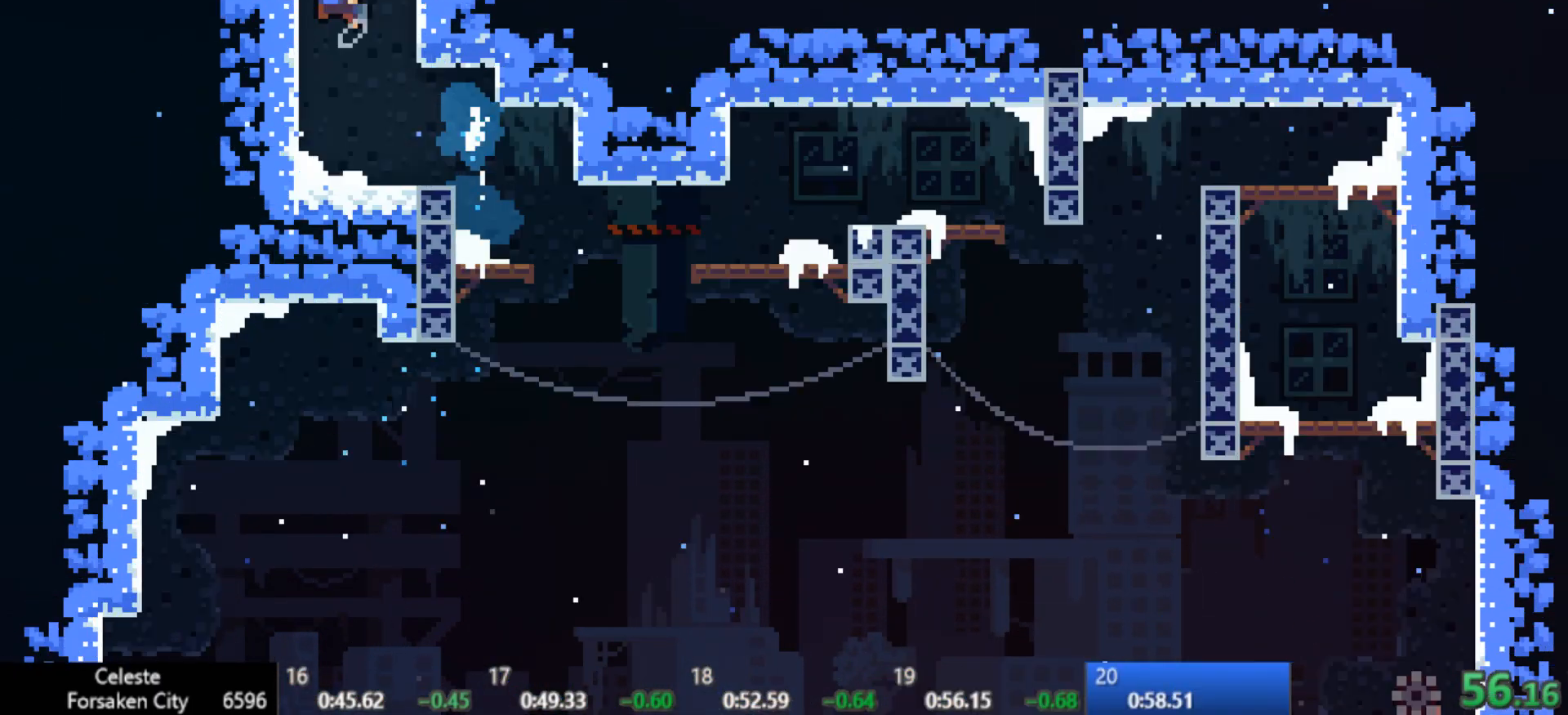
{"keys": ["left"], "events": []}
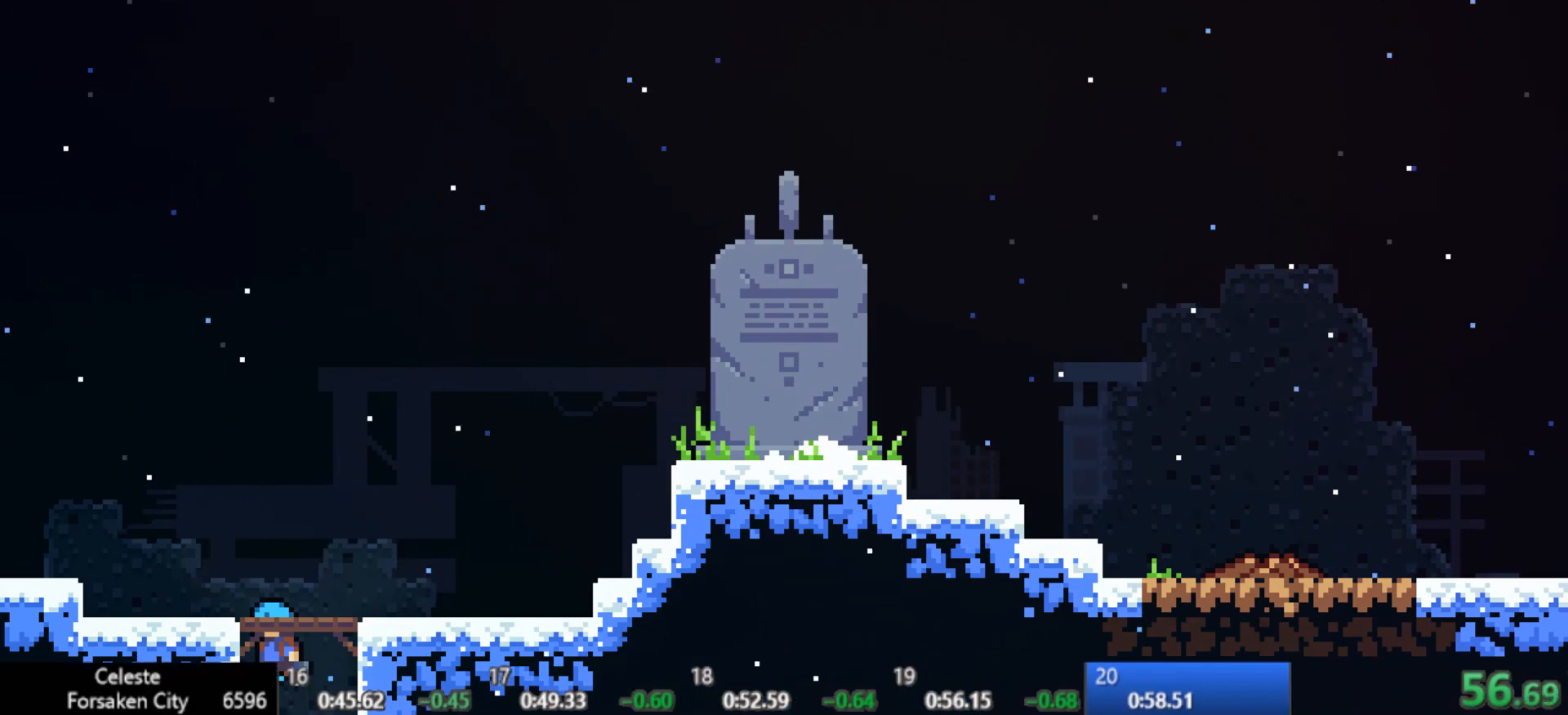
{"keys": ["c", "right"], "events": [[300, "down", "down"], [300, "left", "up"], [300, "right", "down"], [300, "x", "down"], [484, "c", "down"], [484, "down", "up"], [484, "x", "up"]]}
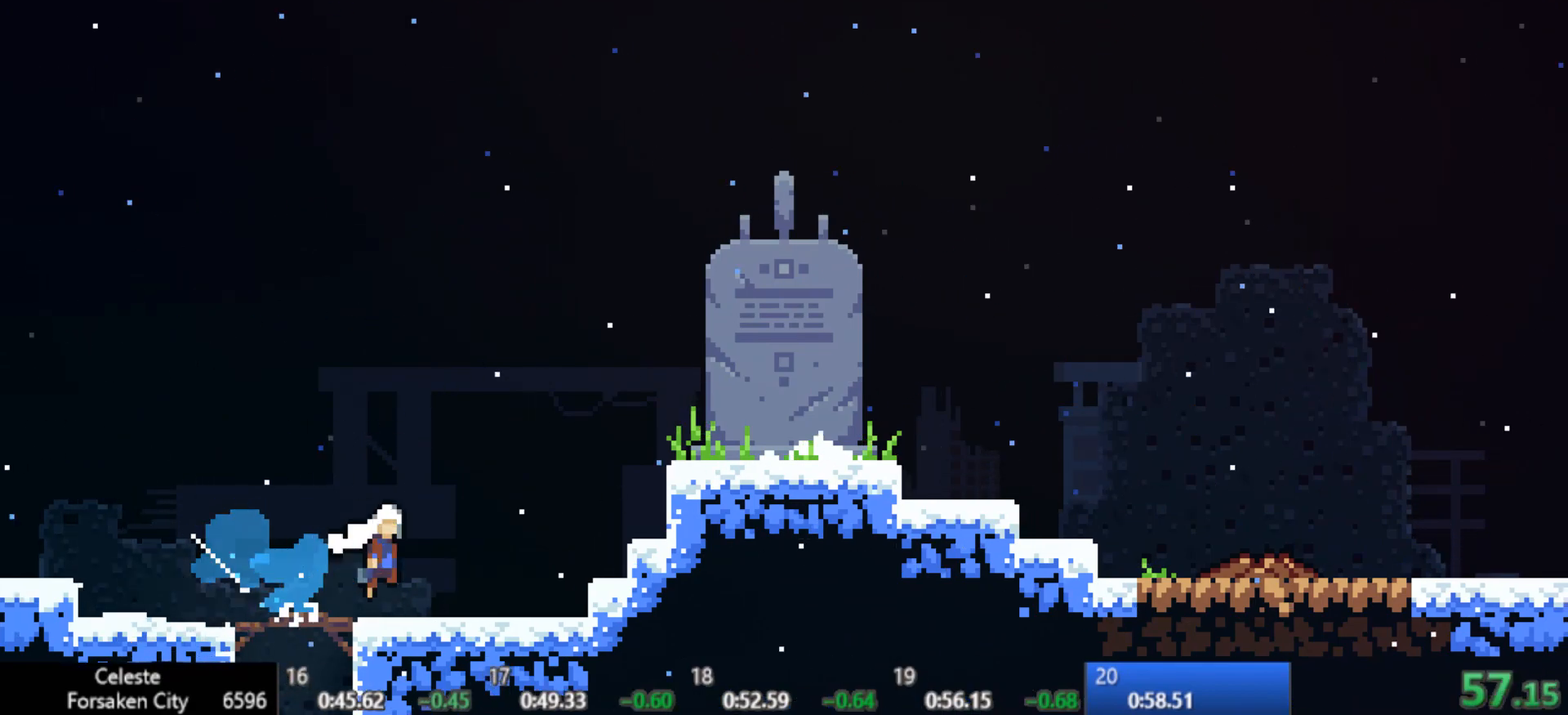
{"keys": ["right"], "events": [[84, "c", "up"], [84, "x", "down"], [84, "z", "down"], [134, "up", "down"], [217, "c", "down"], [317, "c", "up"], [317, "x", "up"], [317, "z", "up"], [401, "up", "up"]]}
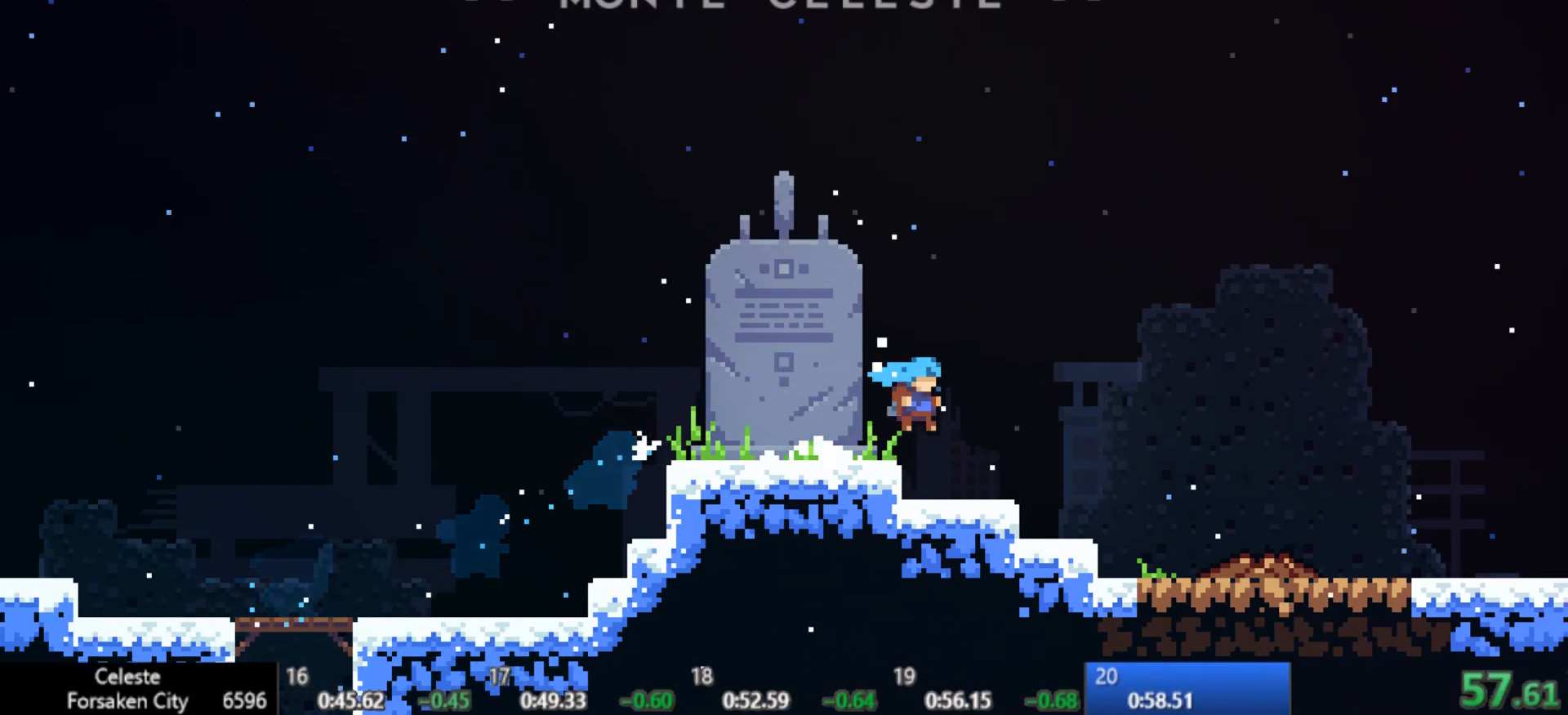
{"keys": [], "events": [[467, "right", "up"]]}